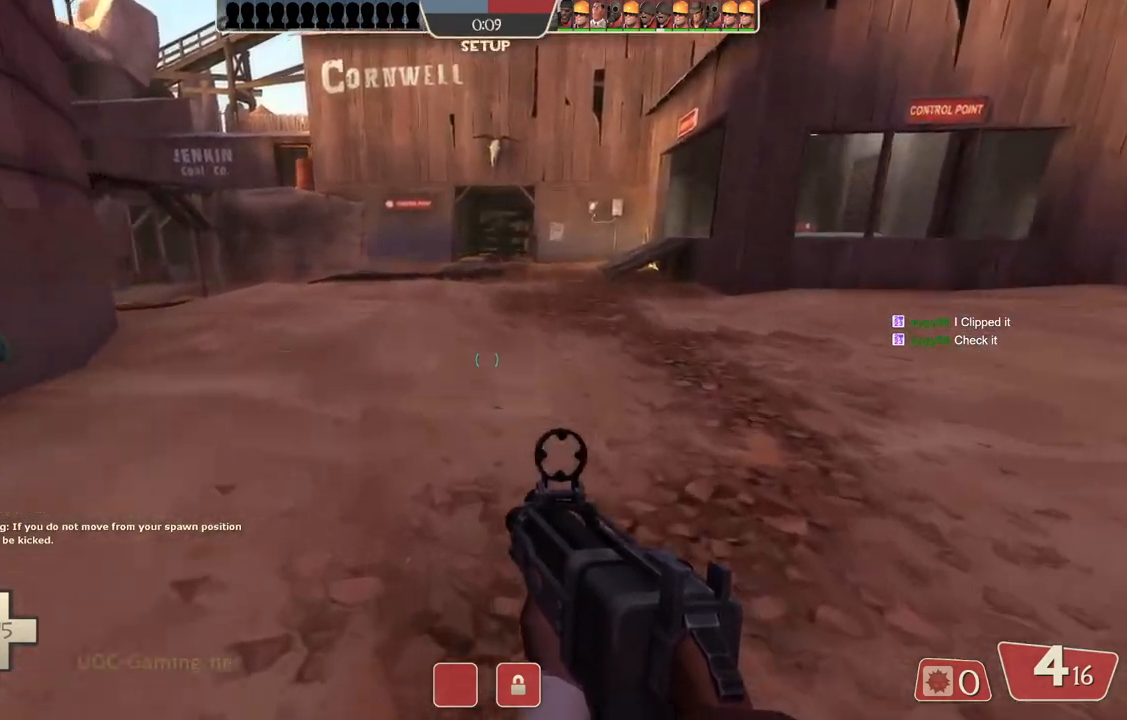
Gameplay with a controller (PlayStation layout); each line is a JSON object with the inputs held at the frame after it. "events" lists button and stick changes between this image and that frame as [ms after this image, input, new state], when the widget could be followed in between.
{"buttons": [], "left_stick": "up", "right_stick": "center", "events": []}
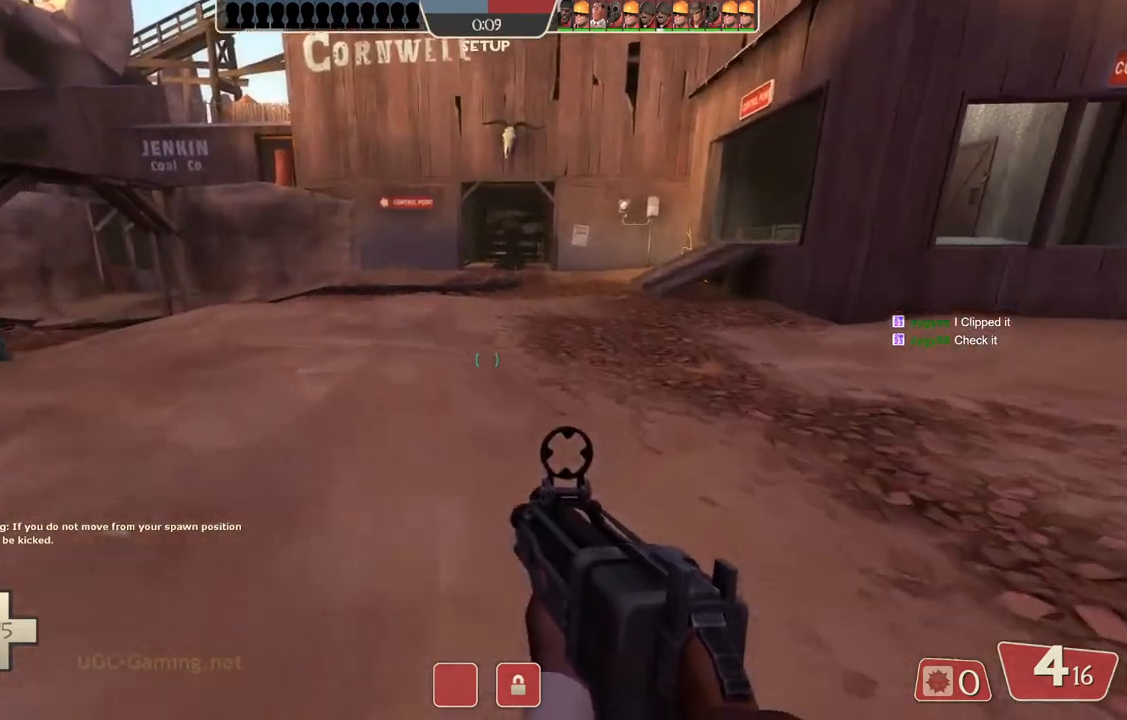
{"buttons": [], "left_stick": "up", "right_stick": "center", "events": [[83, "right_stick", "down"], [133, "right_stick", "center"]]}
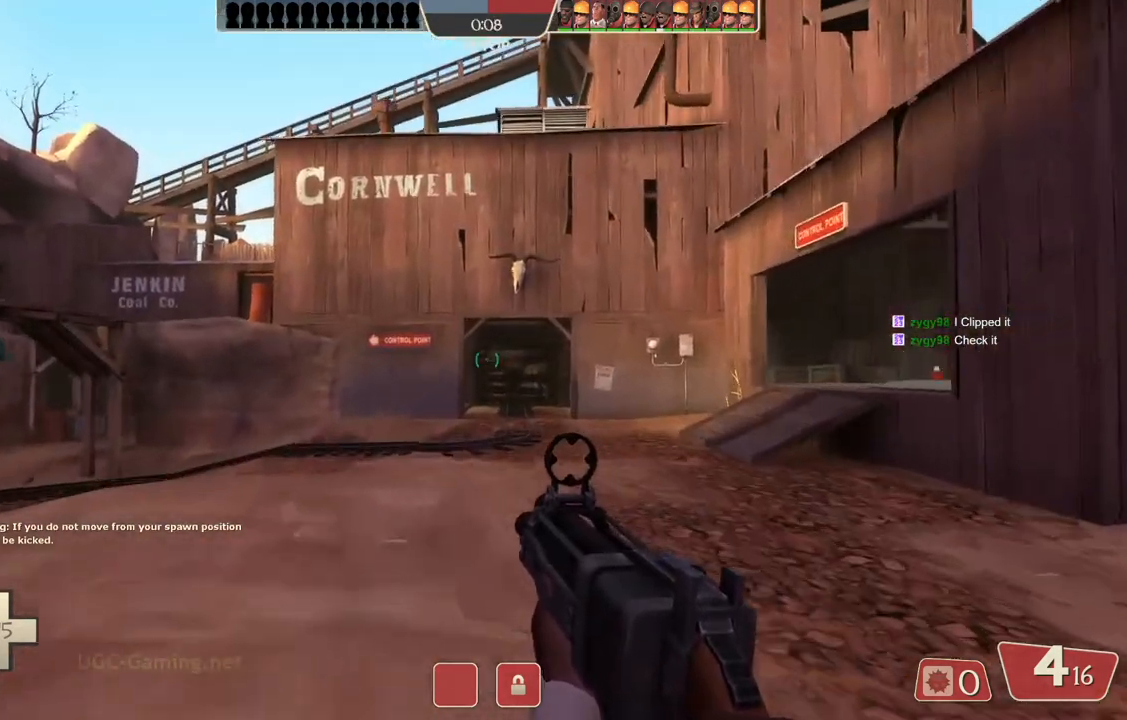
{"buttons": [], "left_stick": "up", "right_stick": "center", "events": [[383, "right_stick", "left"], [433, "right_stick", "center"]]}
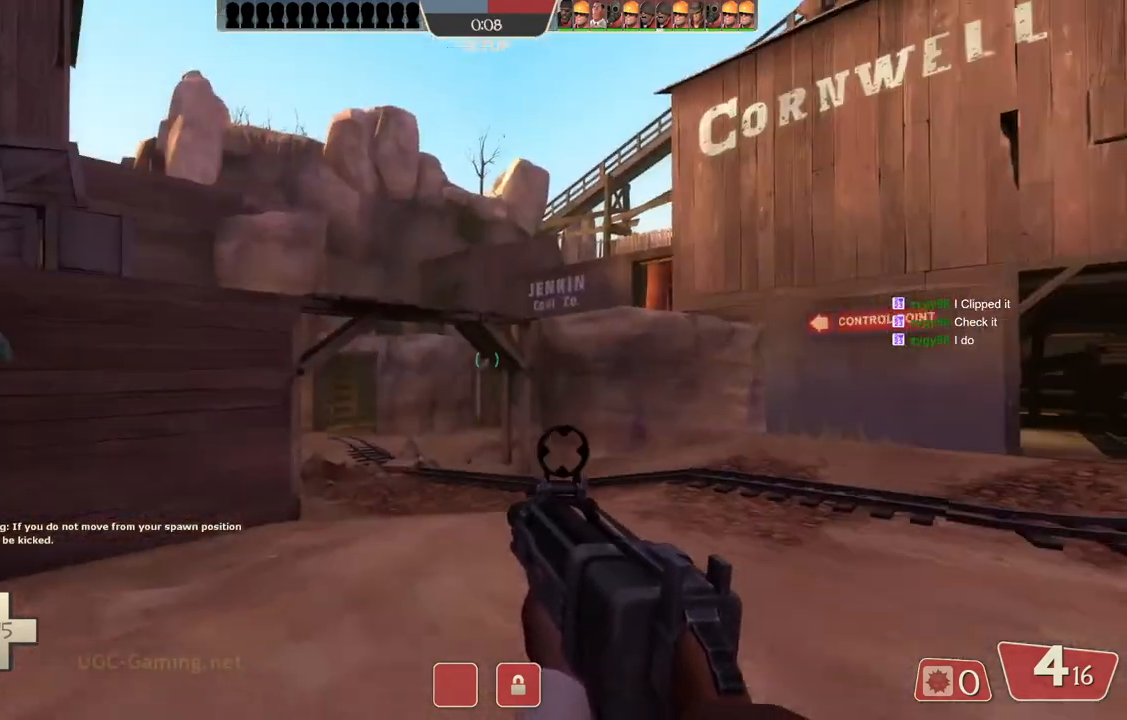
{"buttons": [], "left_stick": "up", "right_stick": "center", "events": []}
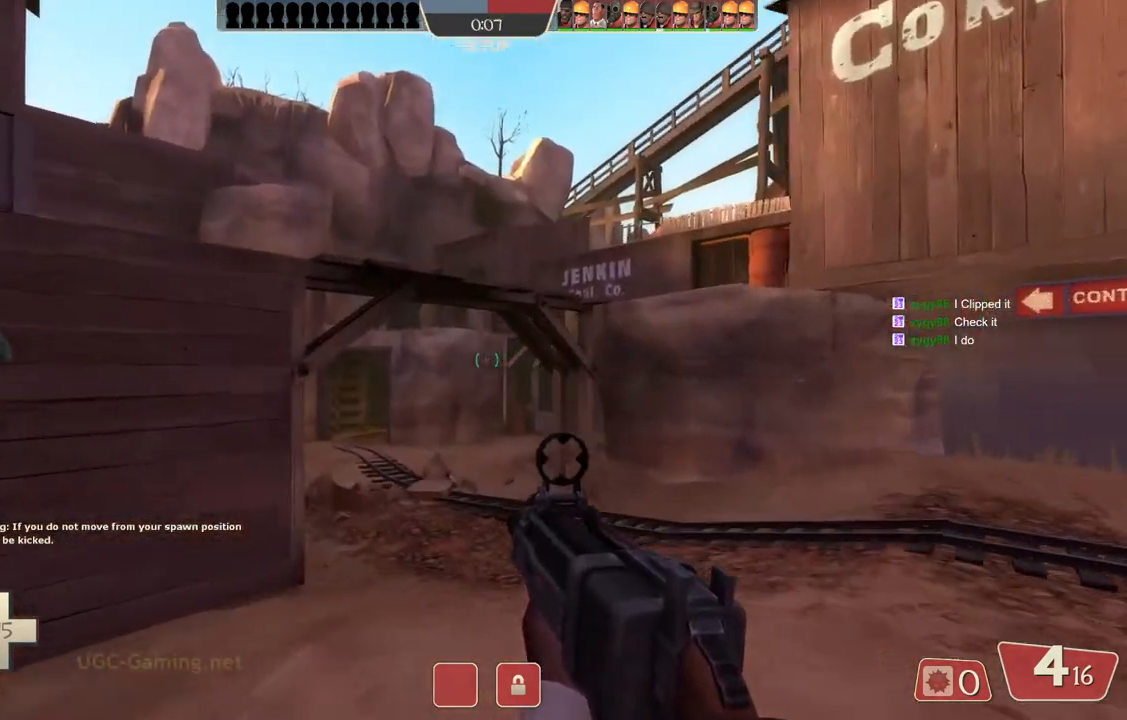
{"buttons": [], "left_stick": "up", "right_stick": "center", "events": []}
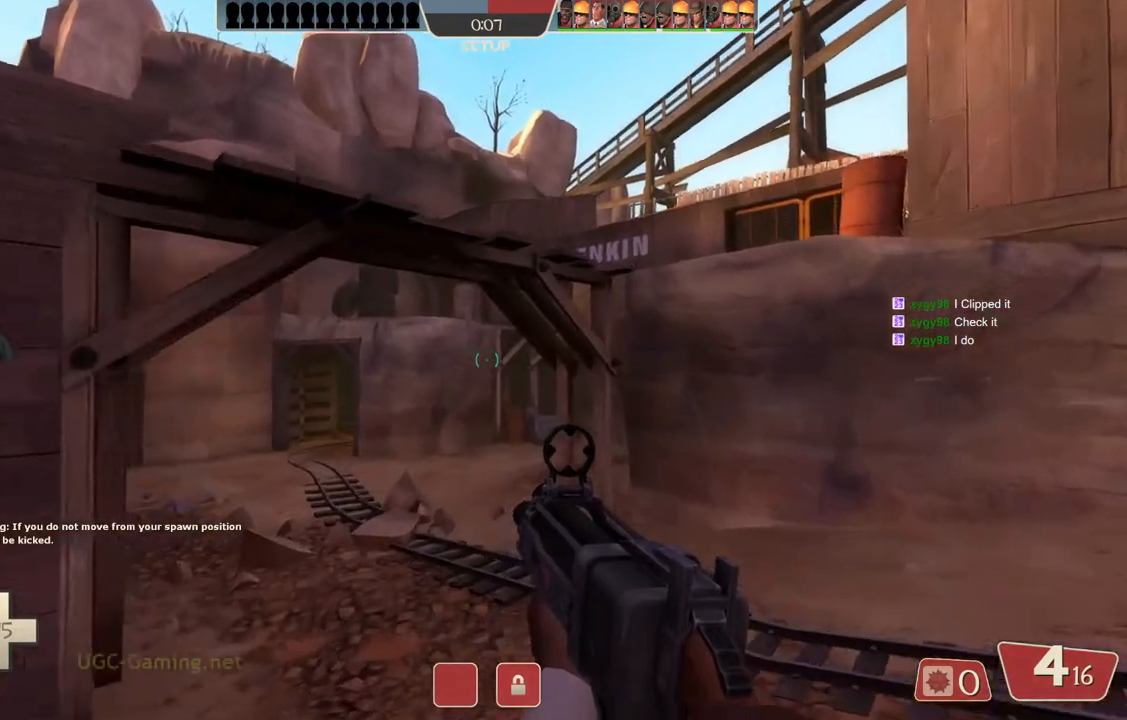
{"buttons": [], "left_stick": "up", "right_stick": "left", "events": [[450, "right_stick", "left"]]}
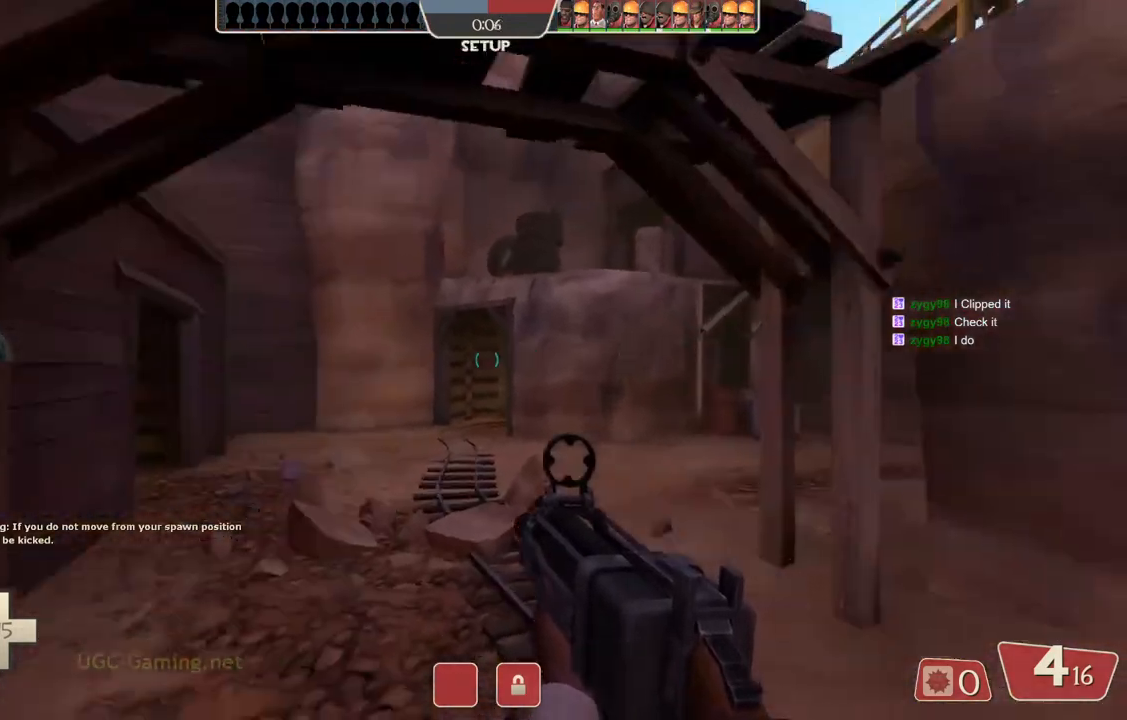
{"buttons": [], "left_stick": "up", "right_stick": "center", "events": [[67, "left_stick", "up-left"], [67, "right_stick", "center"], [267, "left_stick", "up"]]}
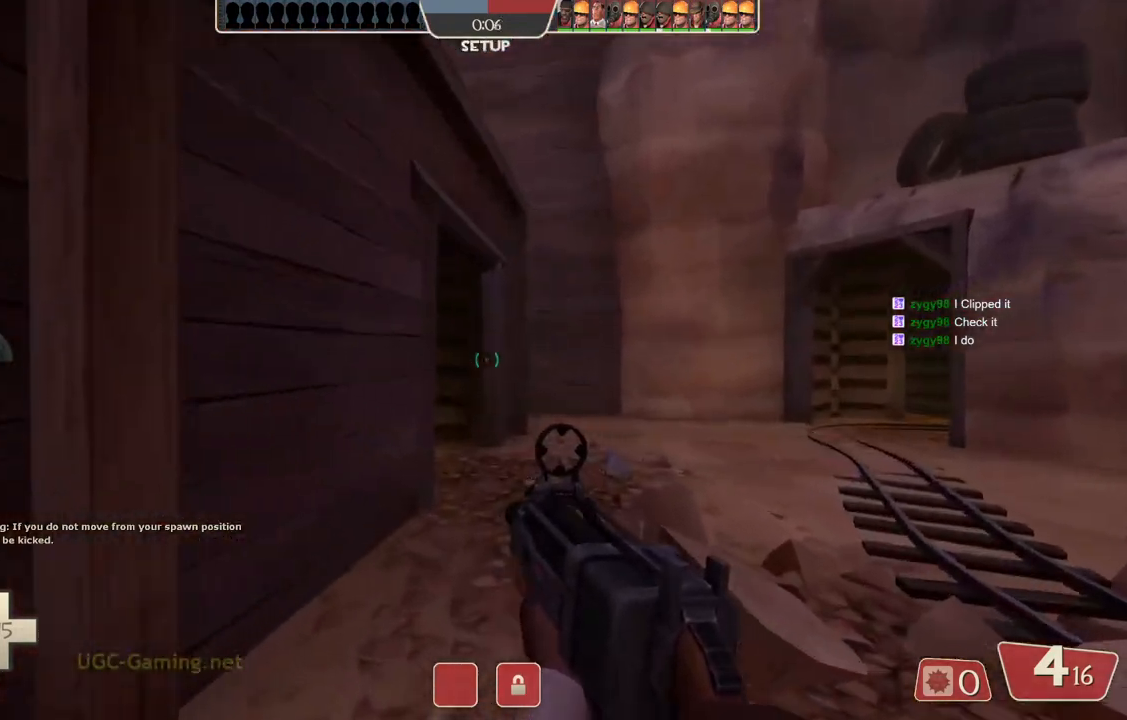
{"buttons": [], "left_stick": "up-right", "right_stick": "center", "events": [[100, "left_stick", "up-right"]]}
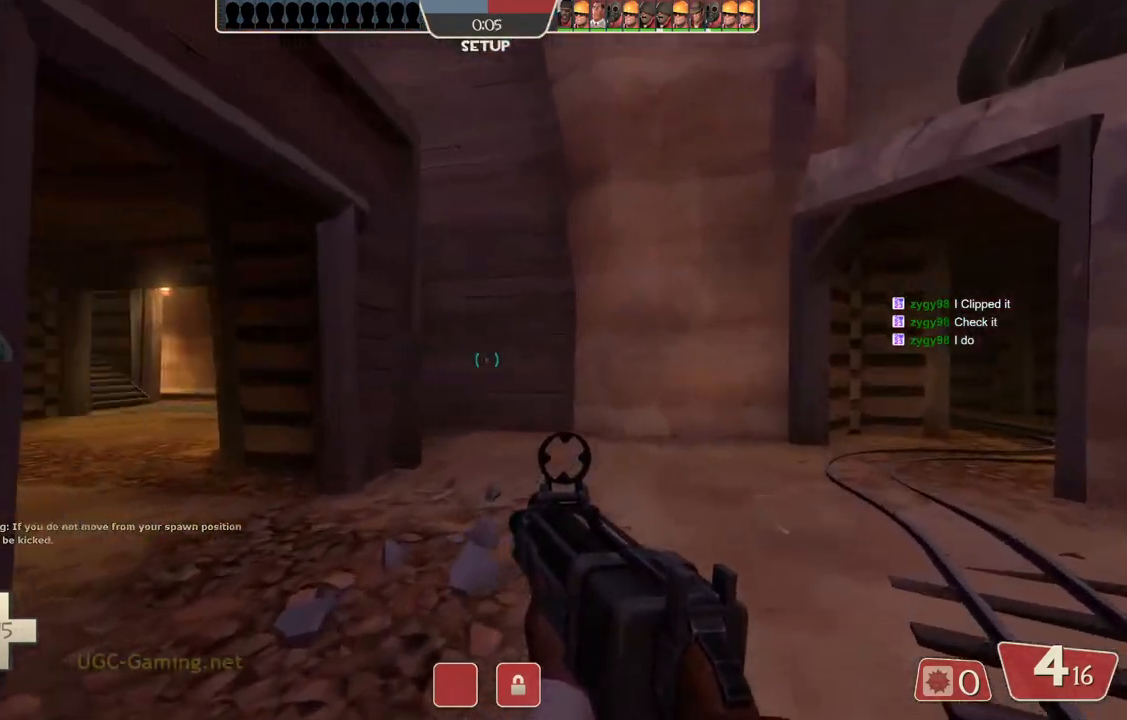
{"buttons": [], "left_stick": "up", "right_stick": "center", "events": [[67, "left_stick", "up"], [83, "right_stick", "right"], [150, "right_stick", "center"]]}
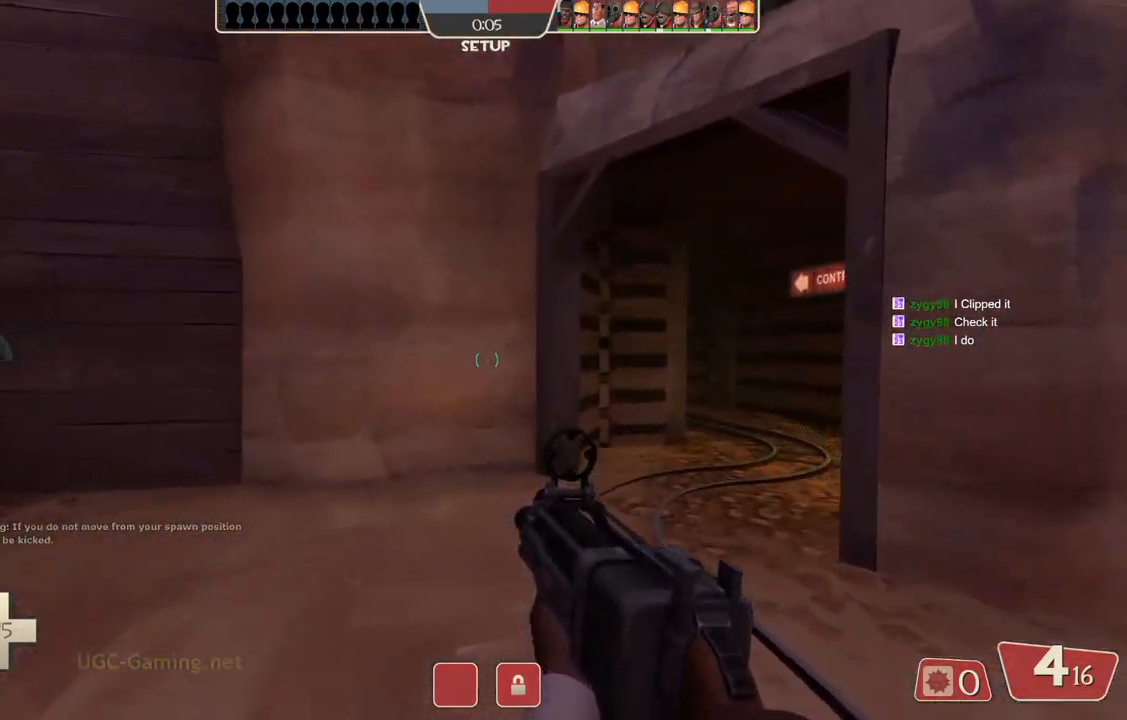
{"buttons": [], "left_stick": "up", "right_stick": "center", "events": [[33, "right_stick", "right"], [150, "right_stick", "center"]]}
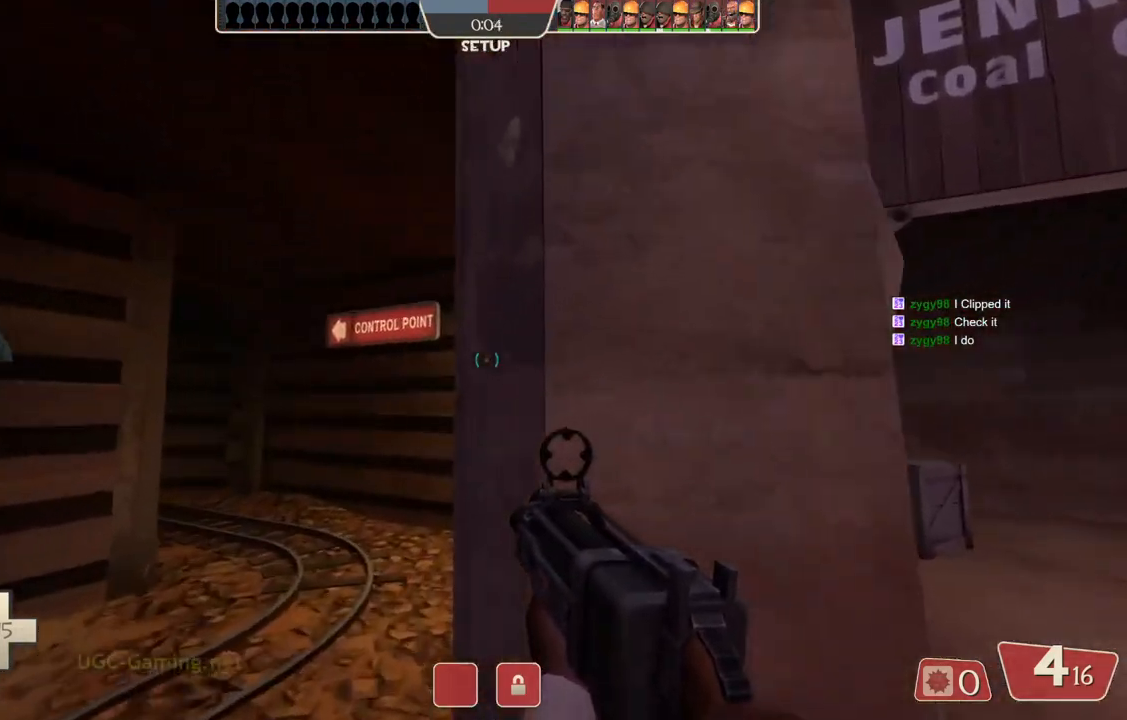
{"buttons": [], "left_stick": "up", "right_stick": "left", "events": [[67, "left_stick", "up-left"], [300, "left_stick", "up"], [483, "right_stick", "left"]]}
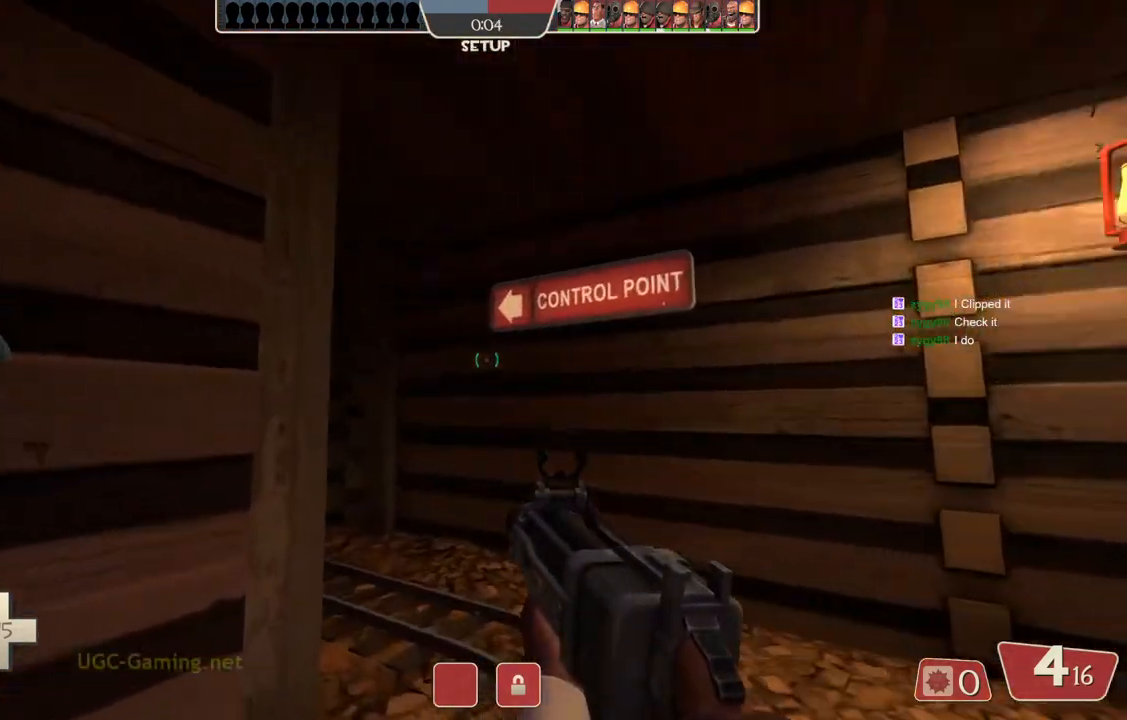
{"buttons": [], "left_stick": "up", "right_stick": "center", "events": [[50, "right_stick", "center"]]}
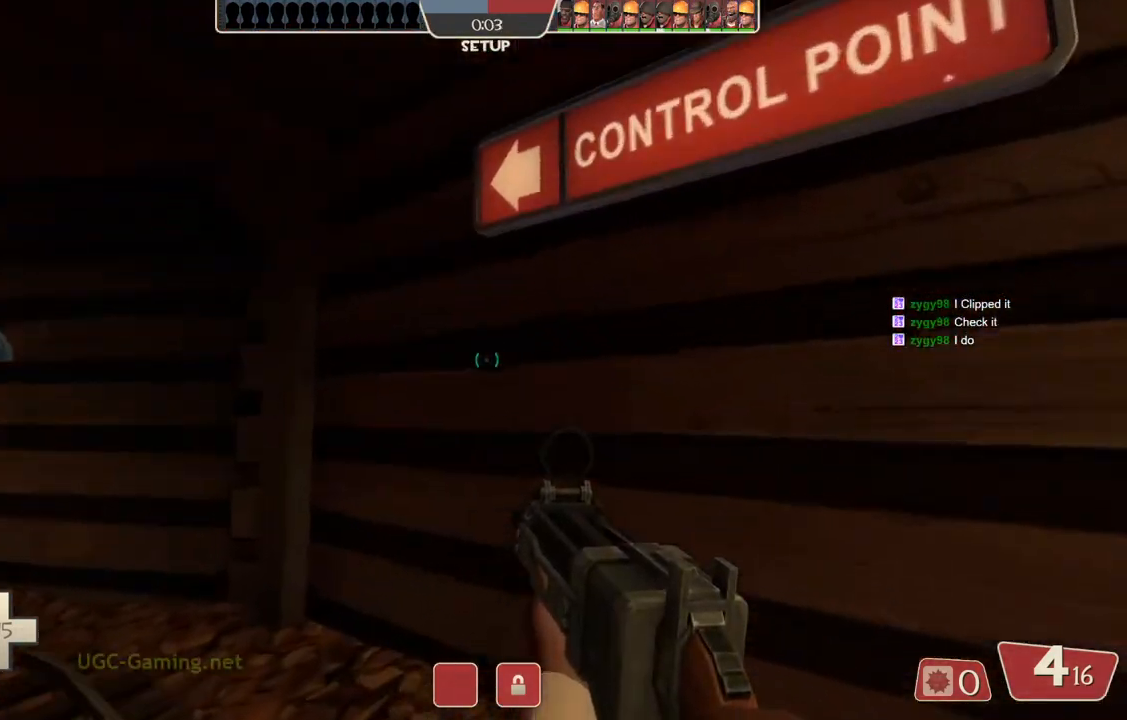
{"buttons": [], "left_stick": "up", "right_stick": "center", "events": [[67, "right_stick", "down-left"], [133, "right_stick", "center"]]}
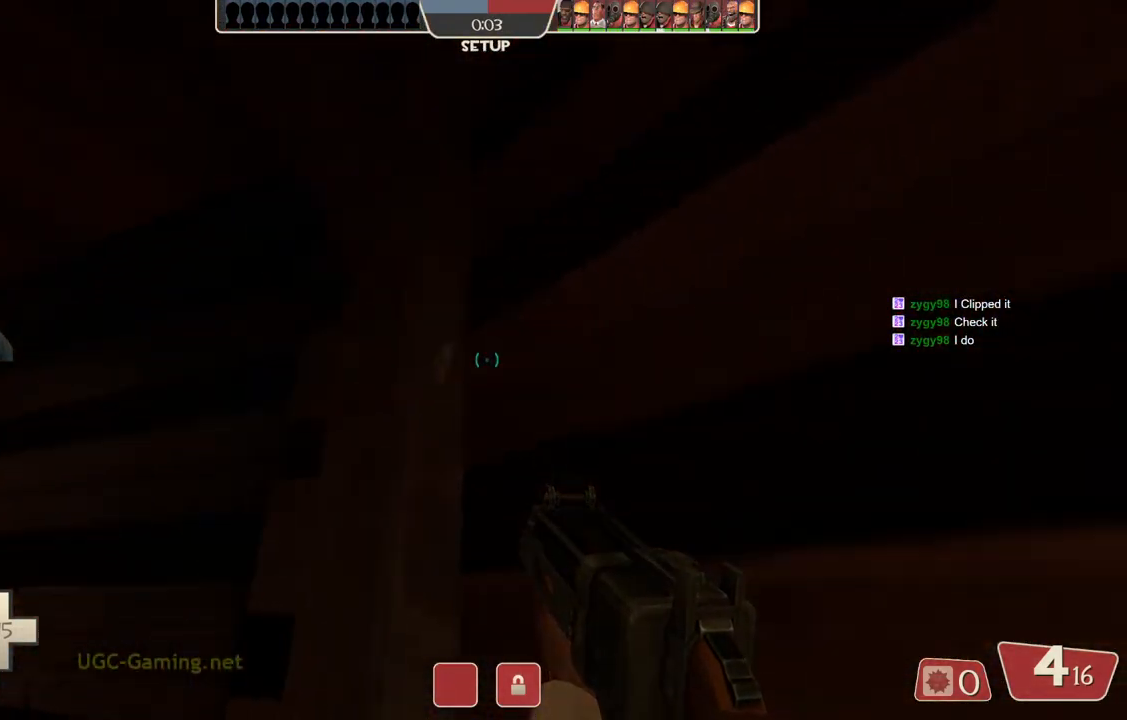
{"buttons": [], "left_stick": "up", "right_stick": "center", "events": [[33, "right_stick", "up-left"], [150, "right_stick", "center"]]}
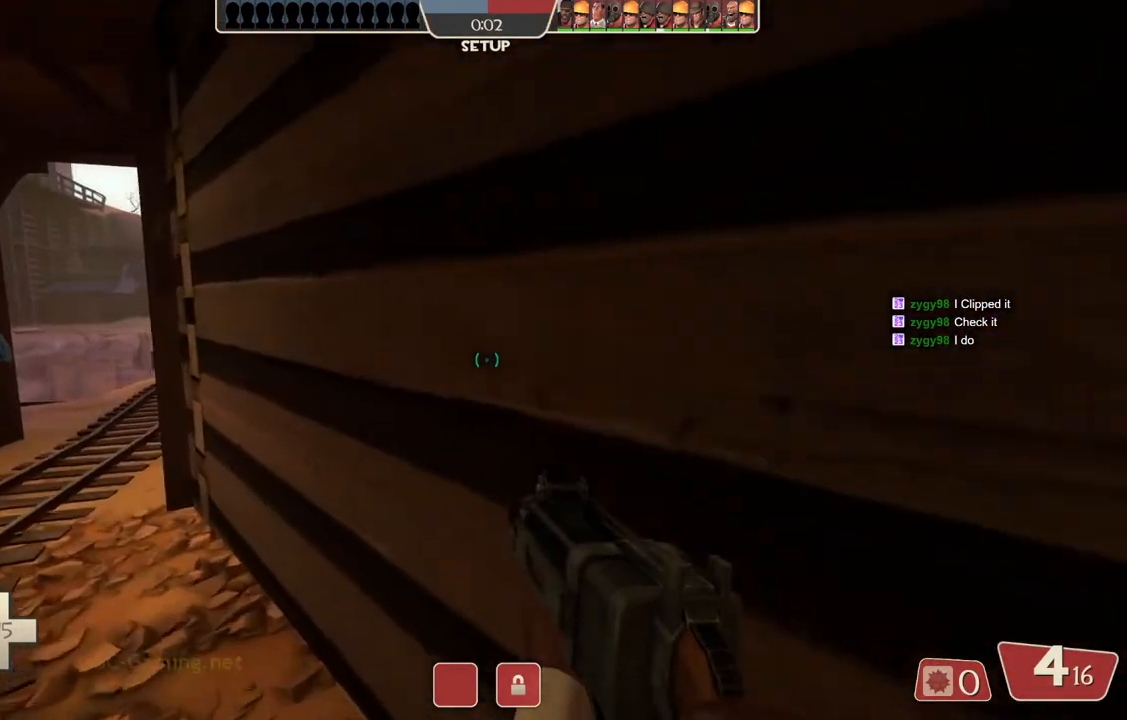
{"buttons": [], "left_stick": "up-left", "right_stick": "center", "events": [[17, "left_stick", "up-left"]]}
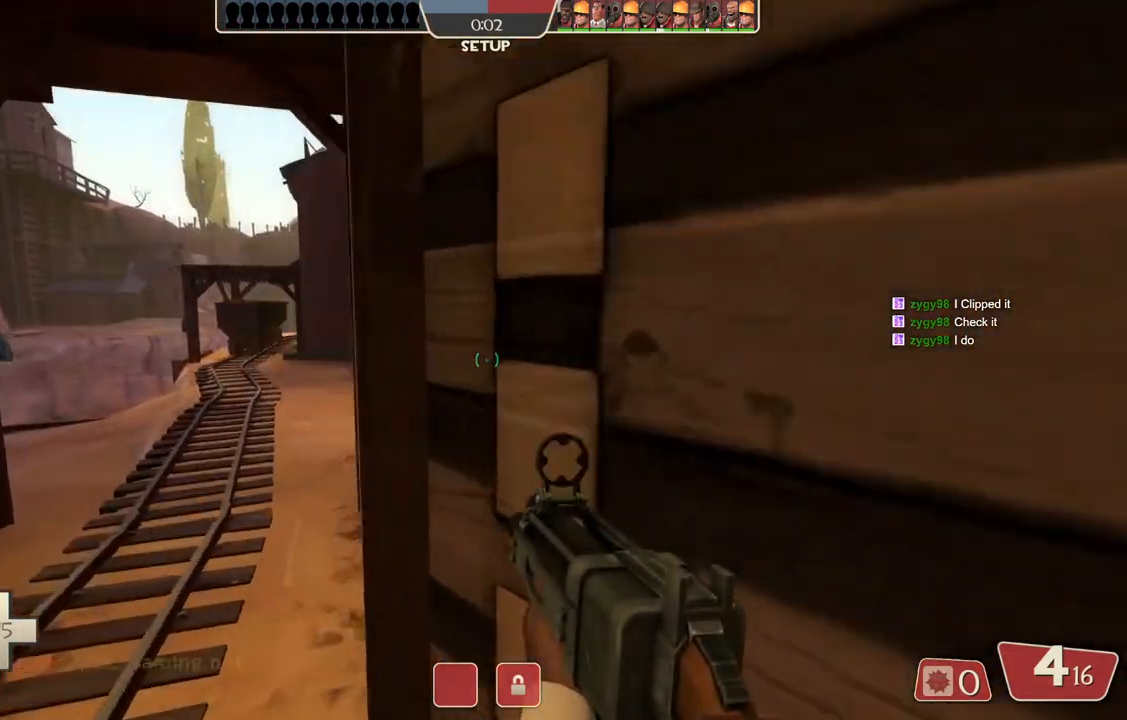
{"buttons": [], "left_stick": "up-left", "right_stick": "center", "events": []}
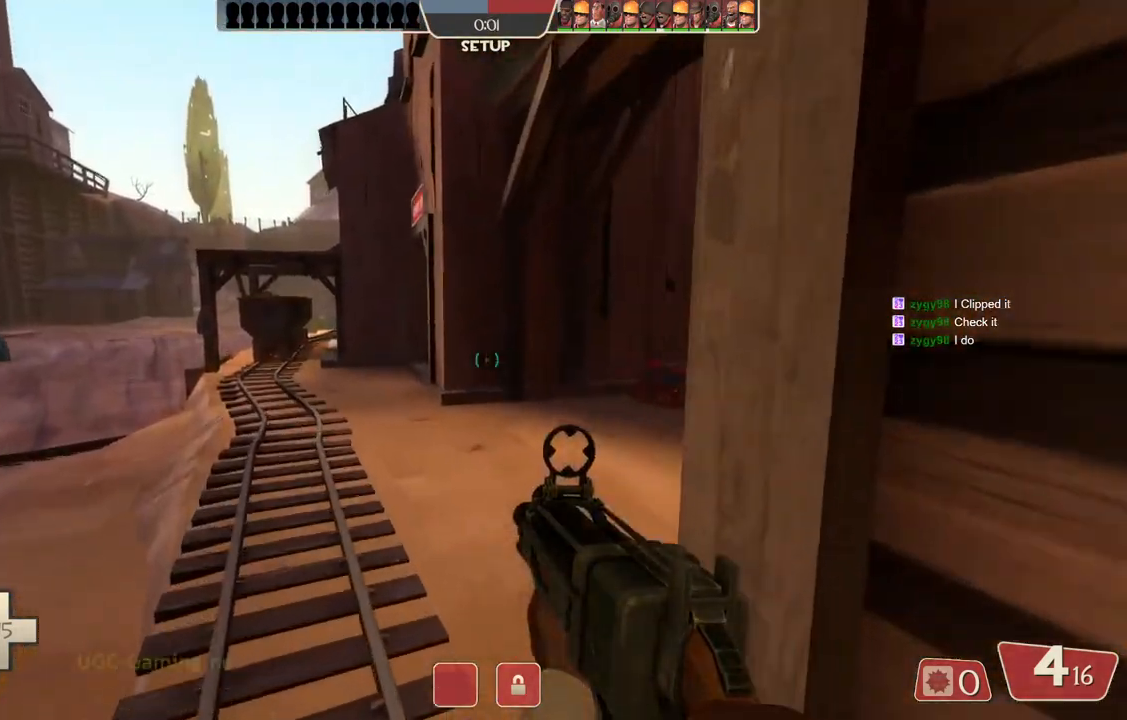
{"buttons": [], "left_stick": "up-left", "right_stick": "center", "events": []}
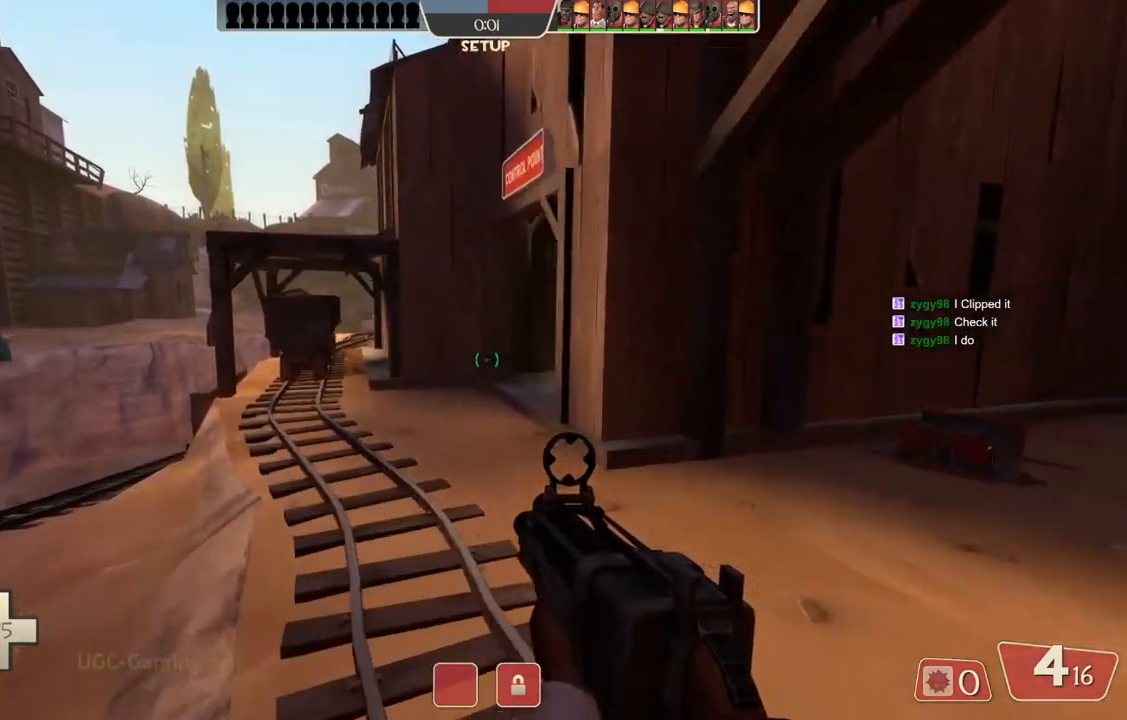
{"buttons": [], "left_stick": "up", "right_stick": "center", "events": [[183, "left_stick", "up"]]}
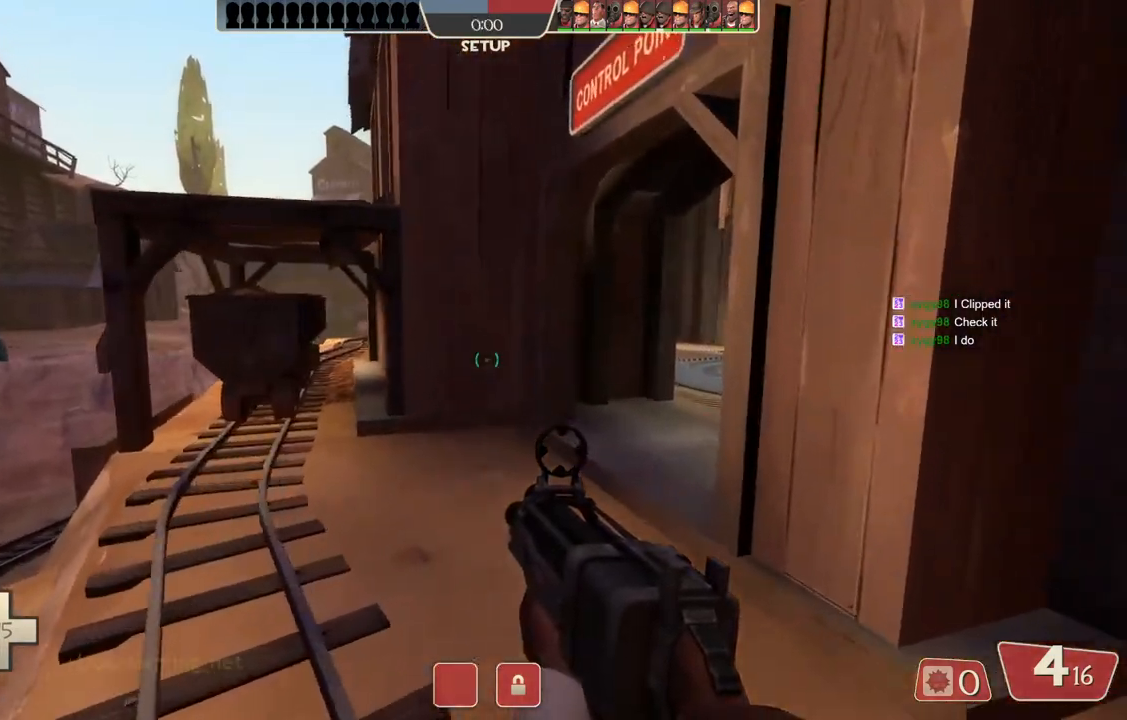
{"buttons": [], "left_stick": "up", "right_stick": "center", "events": []}
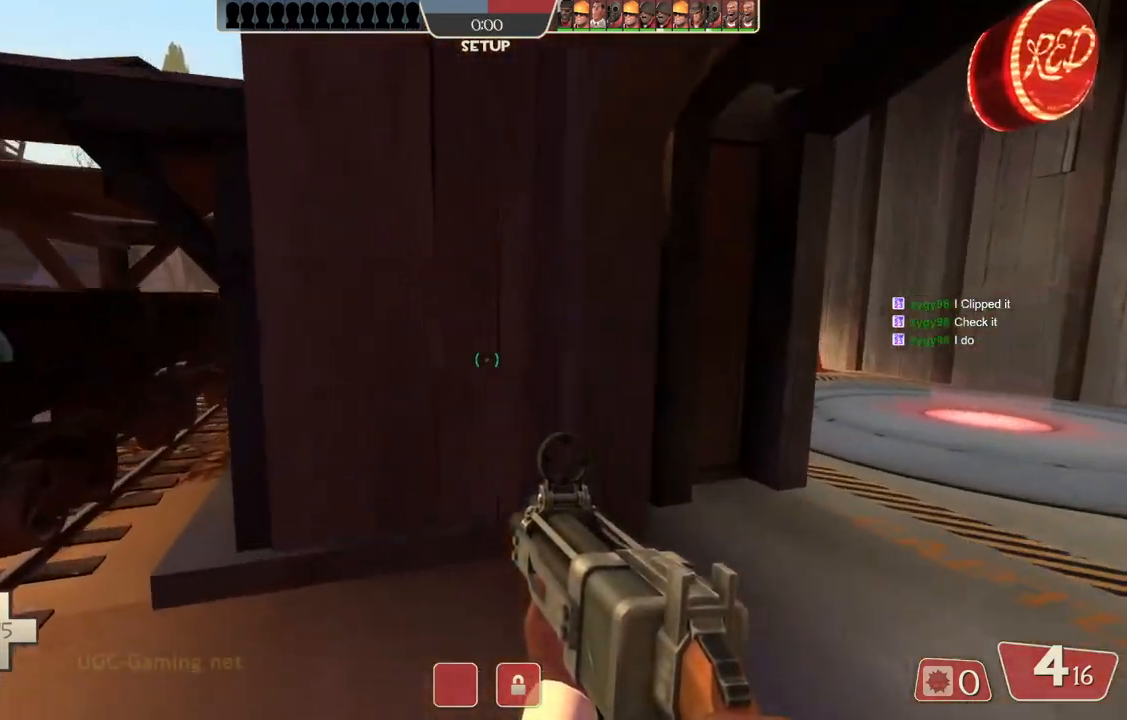
{"buttons": [], "left_stick": "up-right", "right_stick": "center", "events": [[350, "left_stick", "up-right"]]}
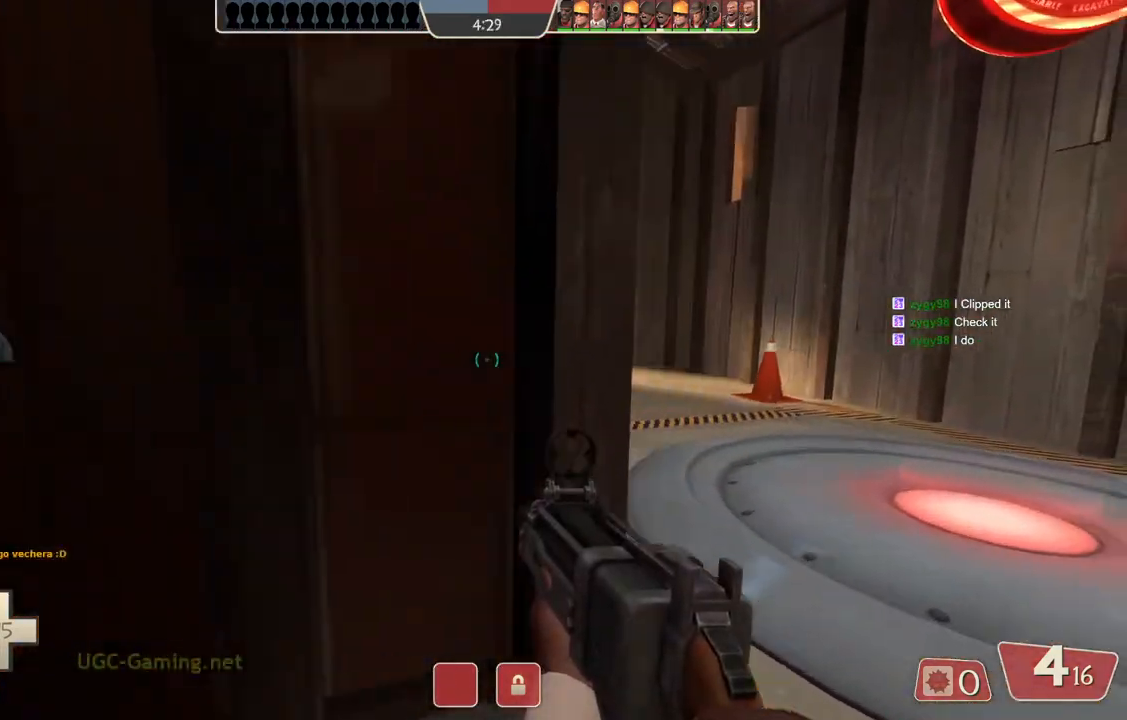
{"buttons": [], "left_stick": "up", "right_stick": "center", "events": [[333, "left_stick", "up"]]}
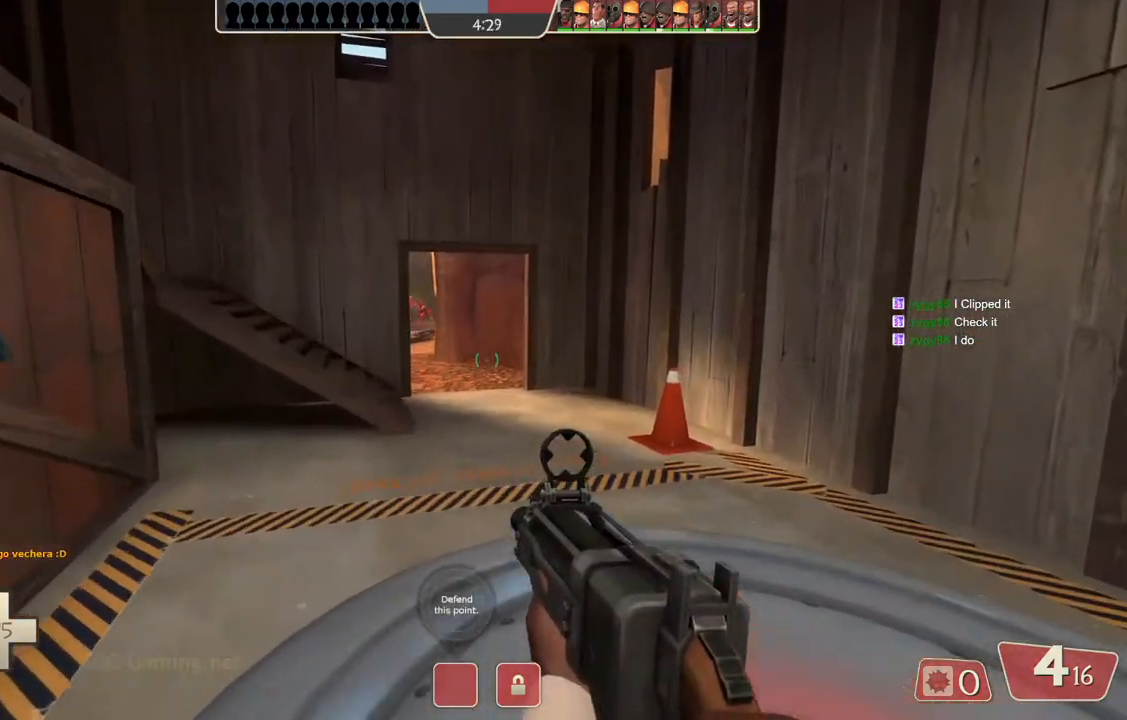
{"buttons": [], "left_stick": "up", "right_stick": "center", "events": []}
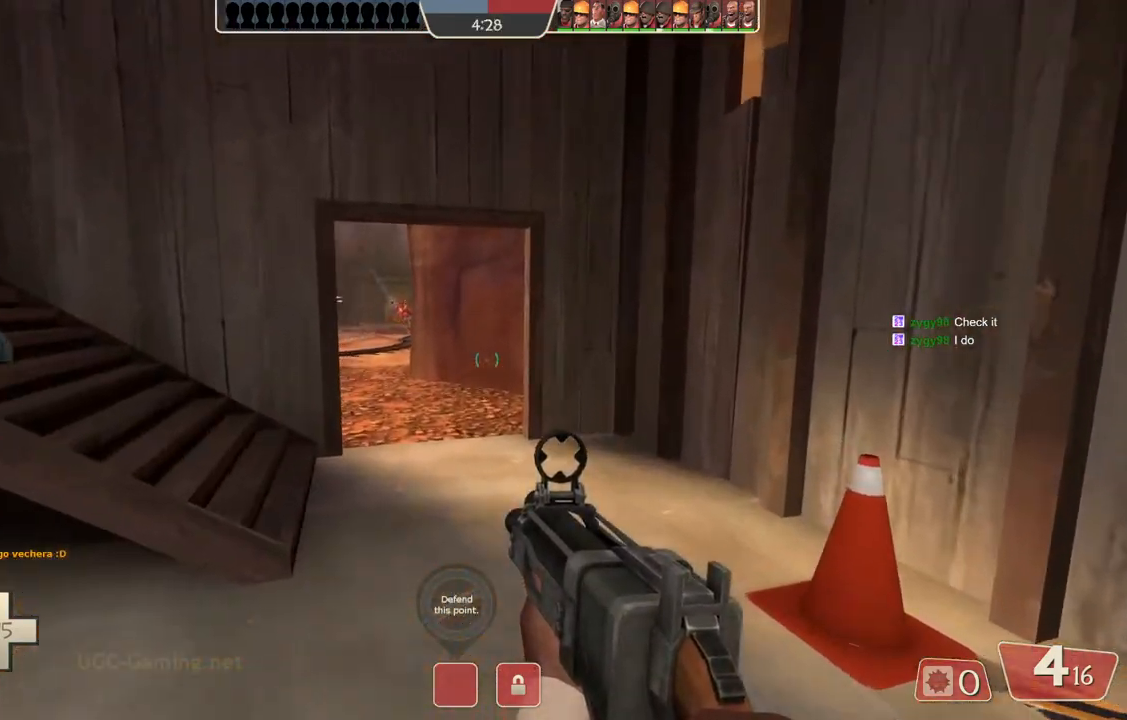
{"buttons": [], "left_stick": "up-left", "right_stick": "center", "events": [[433, "left_stick", "up-left"]]}
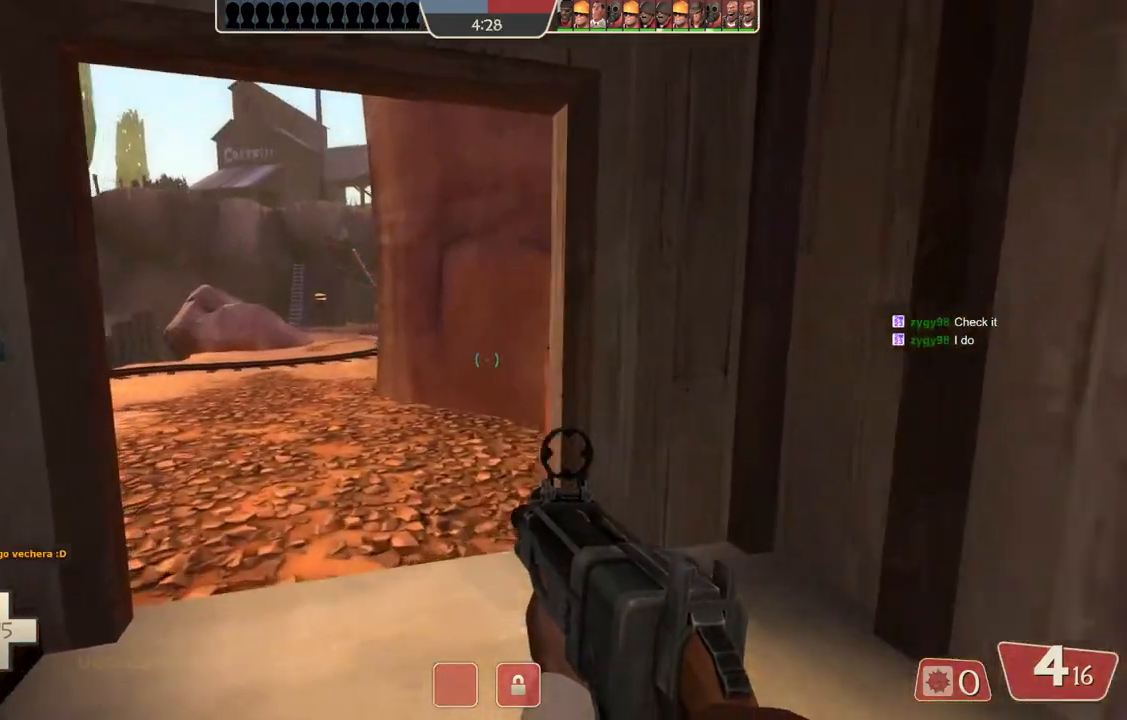
{"buttons": [], "left_stick": "up-left", "right_stick": "center", "events": []}
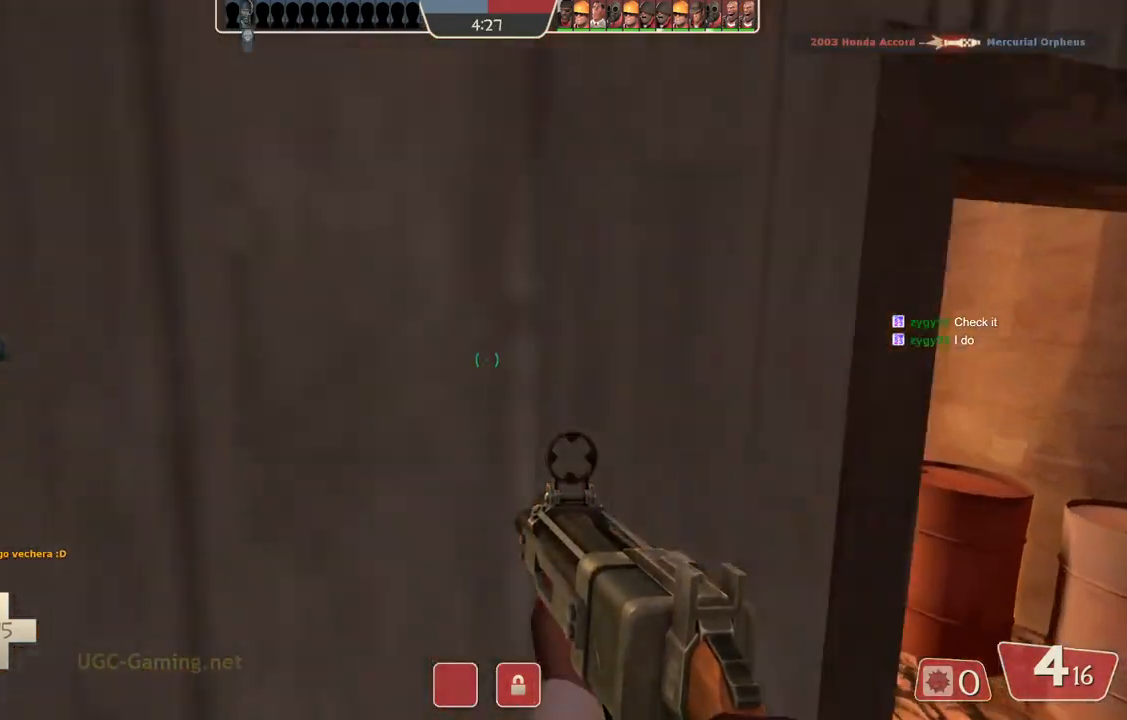
{"buttons": [], "left_stick": "center", "right_stick": "center", "events": [[417, "left_stick", "center"]]}